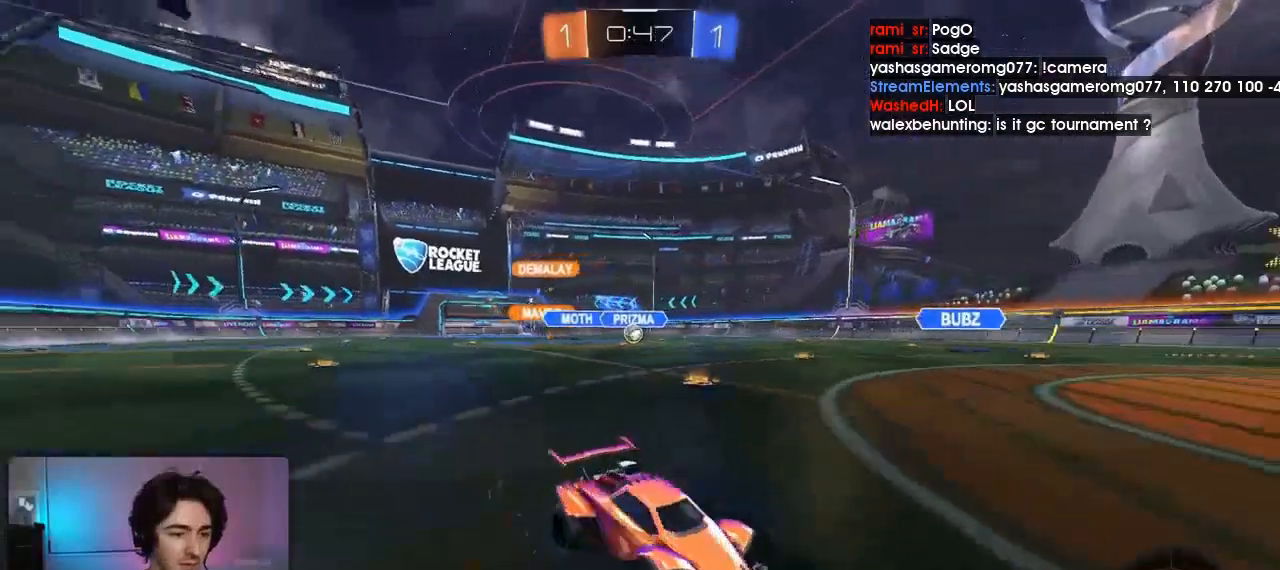
Gameplay with a controller (PlayStation layout); each line is a JSON object with the inputs held at the frame after it. "events" lists button and stick changes between this image and that frame as [ms after this image, input, new state], when the widget could be followed in between. Not read: L3 R3.
{"buttons": ["R2"], "left_stick": "right", "right_stick": "center", "events": [[400, "left_stick", "center"], [500, "left_stick", "right"]]}
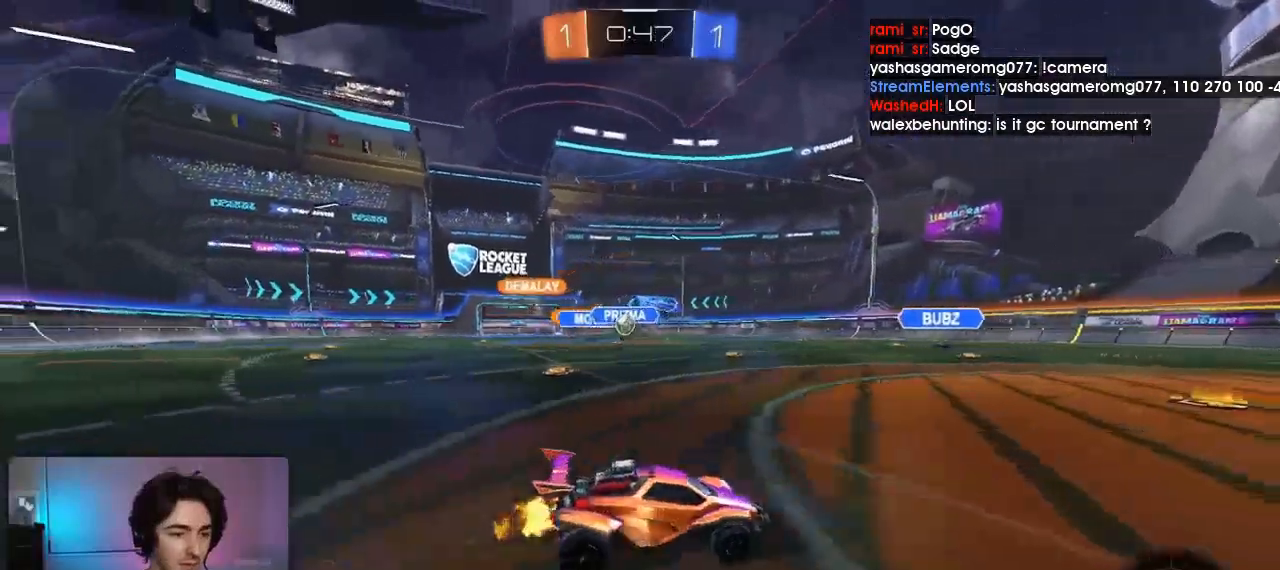
{"buttons": ["R2"], "left_stick": "up-left", "right_stick": "center", "events": [[100, "L1", "down"], [100, "L2", "down"], [100, "R2", "up"], [233, "L1", "up"], [233, "L2", "up"], [233, "left_stick", "up-left"], [467, "R2", "down"]]}
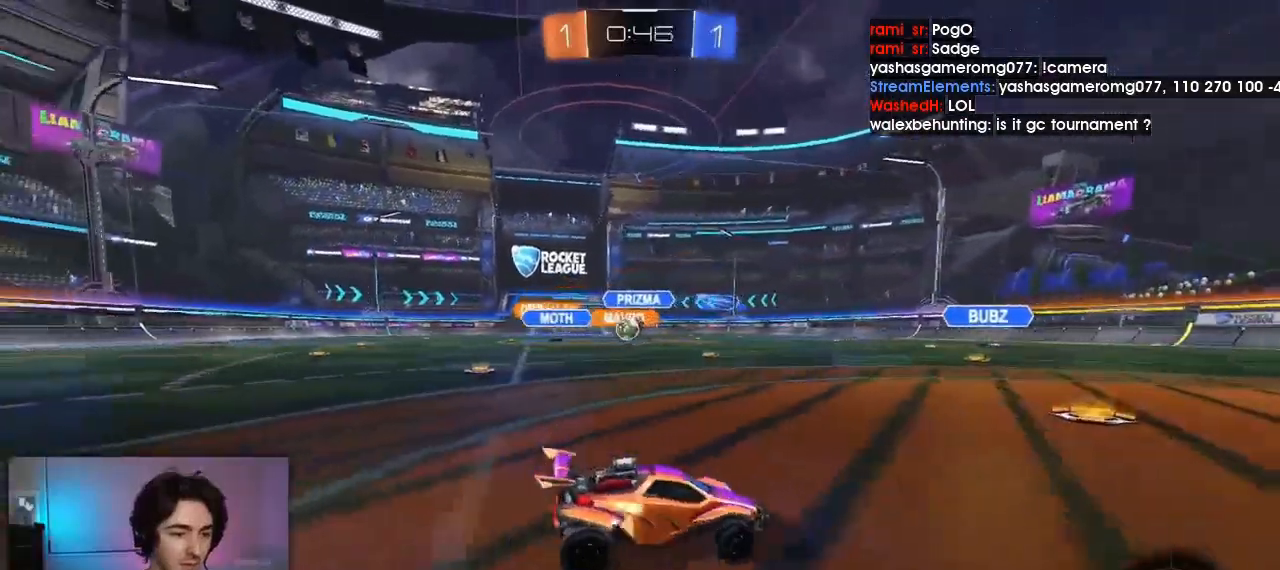
{"buttons": ["R2"], "left_stick": "left", "right_stick": "center", "events": [[200, "L1", "down"], [333, "L1", "up"], [333, "left_stick", "left"]]}
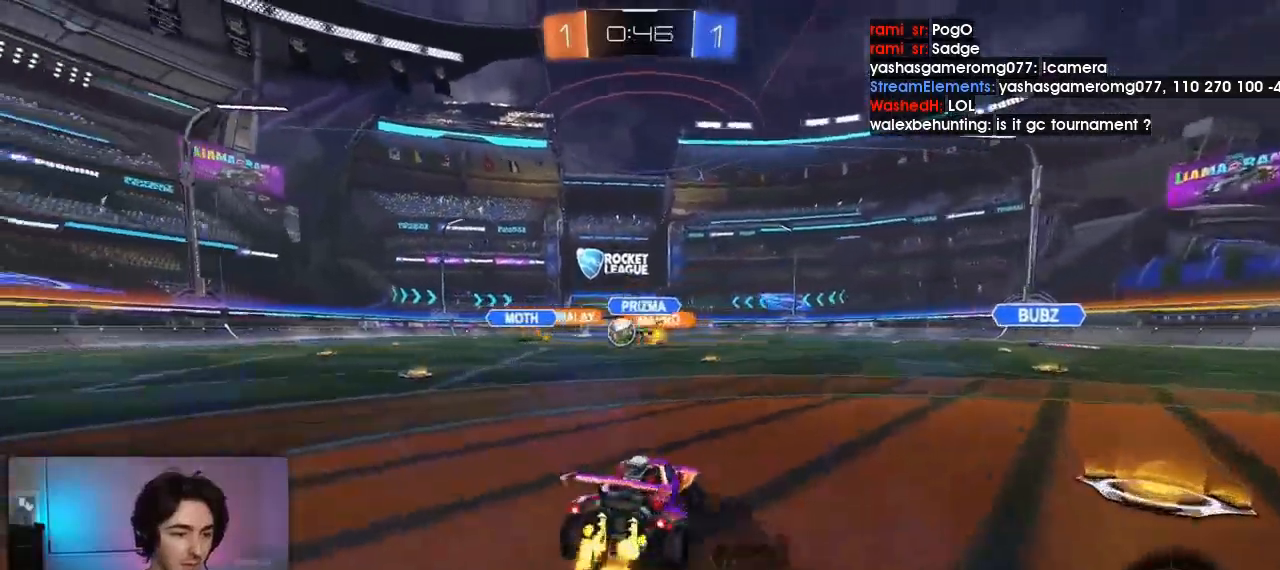
{"buttons": ["R1", "R2"], "left_stick": "left", "right_stick": "center", "events": [[467, "R1", "down"]]}
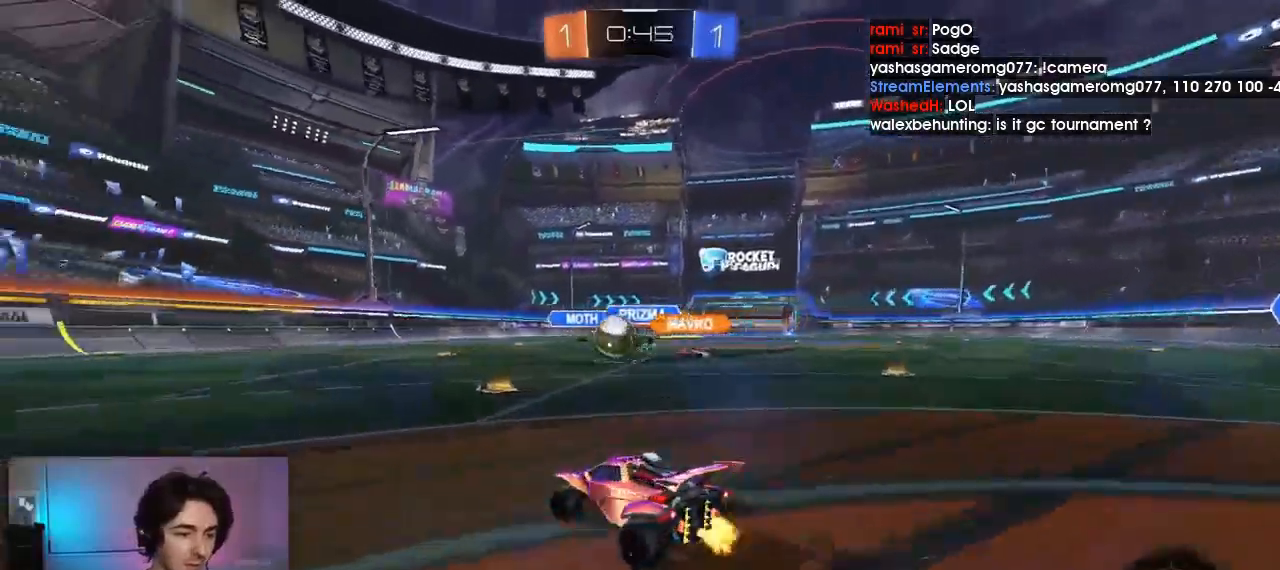
{"buttons": ["CROSS", "L1", "R1", "R2"], "left_stick": "up-left", "right_stick": "center", "events": [[233, "left_stick", "center"], [333, "CROSS", "down"], [367, "L1", "down"], [367, "left_stick", "up-left"], [400, "CROSS", "up"], [467, "CROSS", "down"]]}
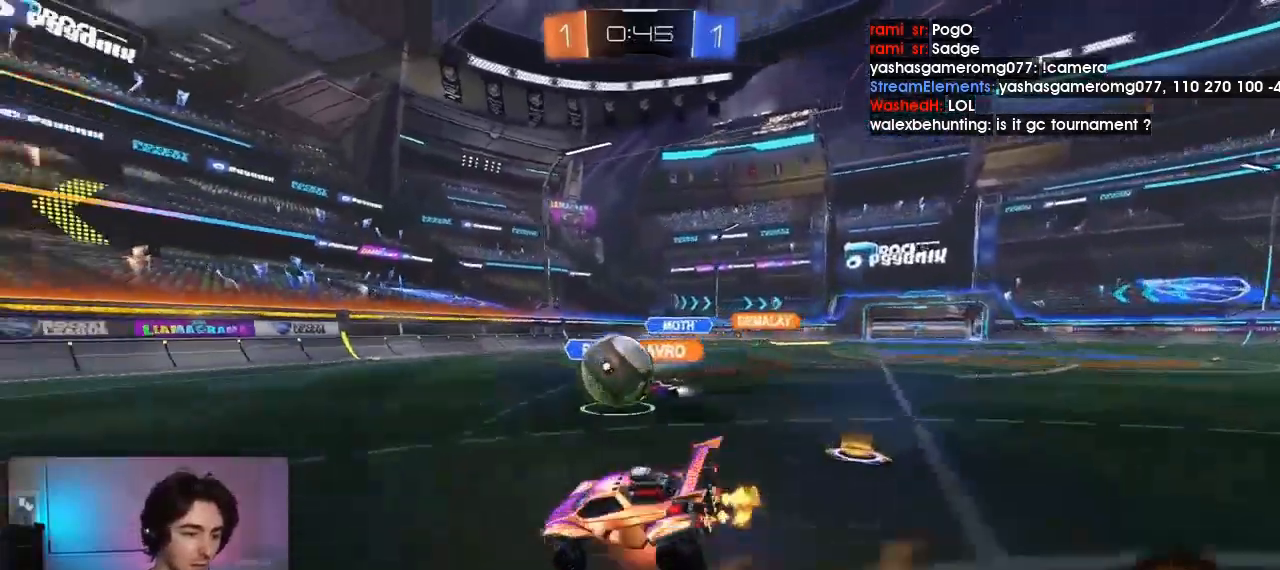
{"buttons": ["L1", "R2"], "left_stick": "left", "right_stick": "center", "events": [[67, "left_stick", "down"], [100, "CROSS", "up"], [100, "TRIANGLE", "down"], [200, "left_stick", "left"], [267, "TRIANGLE", "up"], [467, "R1", "up"]]}
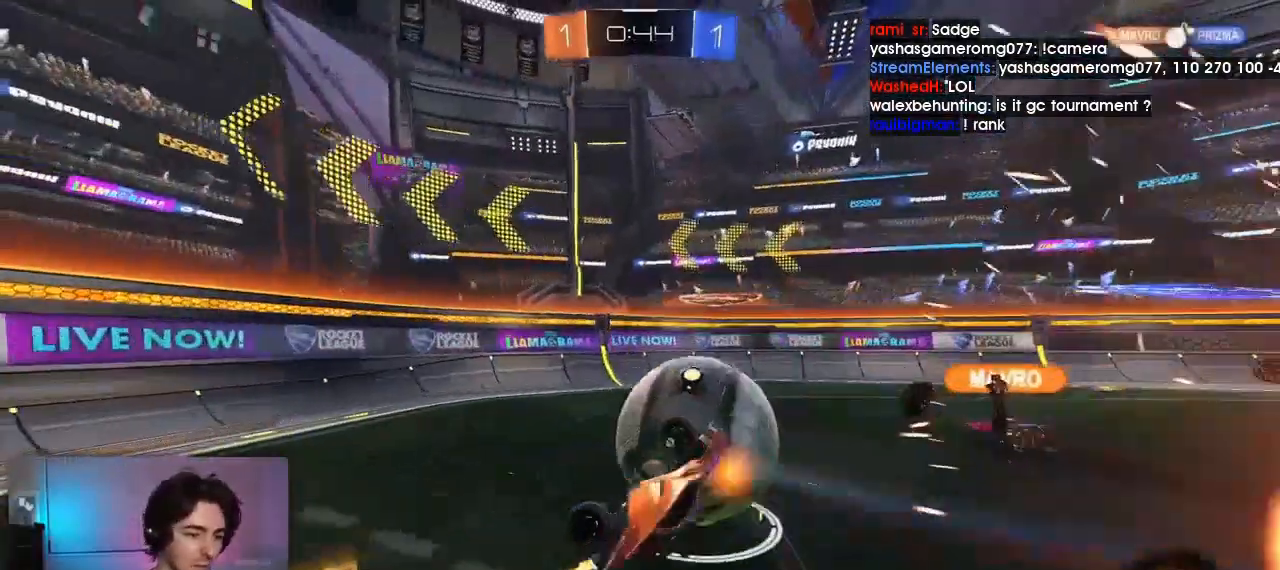
{"buttons": ["TRIANGLE", "R2"], "left_stick": "right", "right_stick": "center", "events": [[100, "L1", "up"], [100, "left_stick", "center"], [433, "TRIANGLE", "down"], [433, "left_stick", "right"]]}
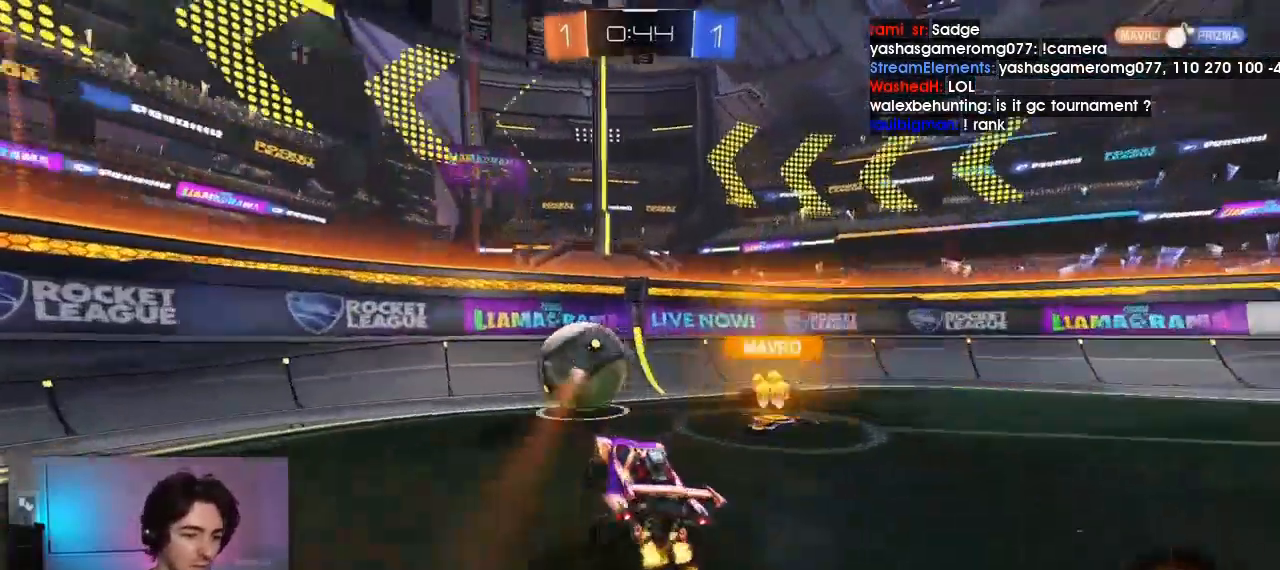
{"buttons": [], "left_stick": "left", "right_stick": "center", "events": [[100, "TRIANGLE", "up"], [100, "left_stick", "down-right"], [233, "left_stick", "left"], [267, "L2", "down"], [433, "L2", "up"], [467, "R2", "up"]]}
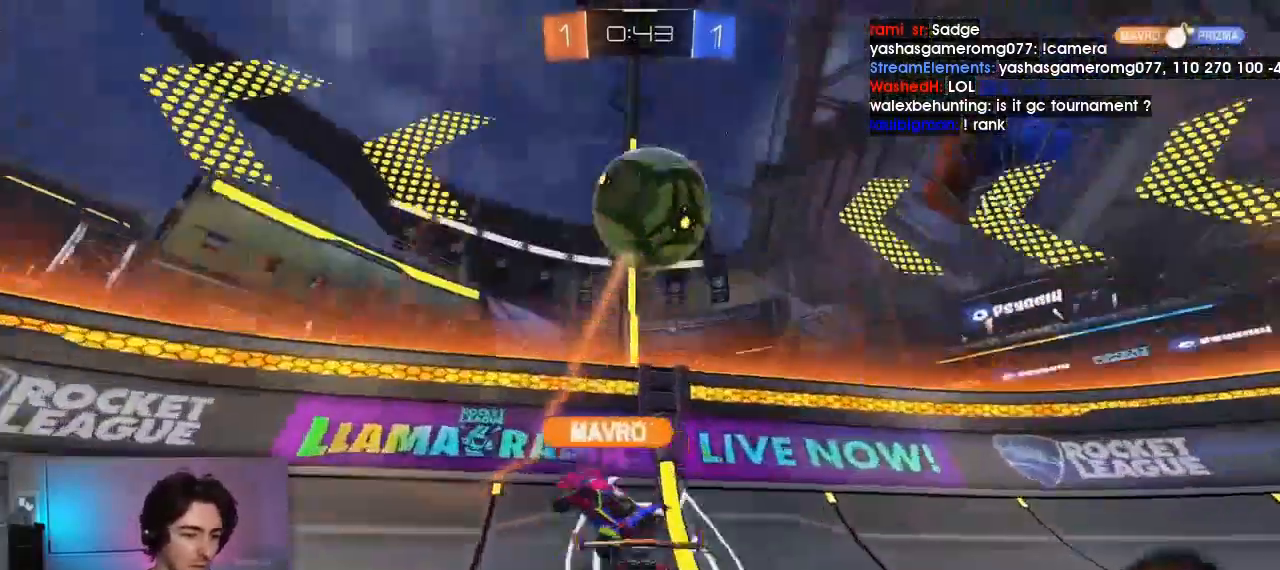
{"buttons": ["R2"], "left_stick": "center", "right_stick": "center", "events": [[233, "R2", "down"], [333, "left_stick", "right"], [500, "left_stick", "center"]]}
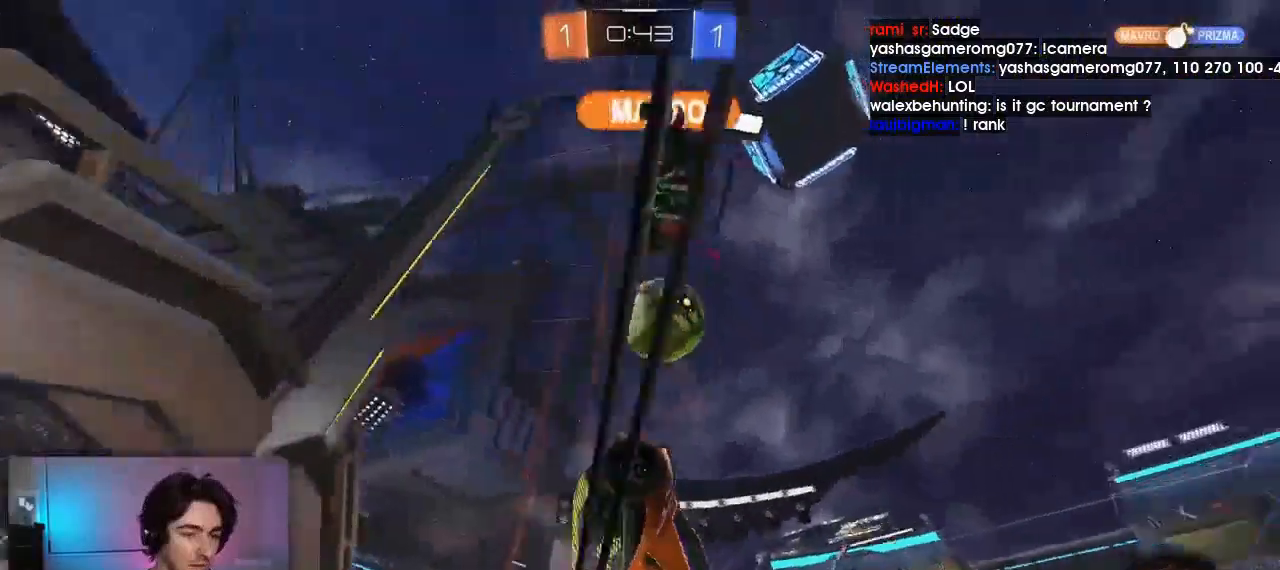
{"buttons": ["R2"], "left_stick": "left", "right_stick": "center", "events": [[33, "left_stick", "left"], [233, "L1", "down"], [367, "L1", "up"]]}
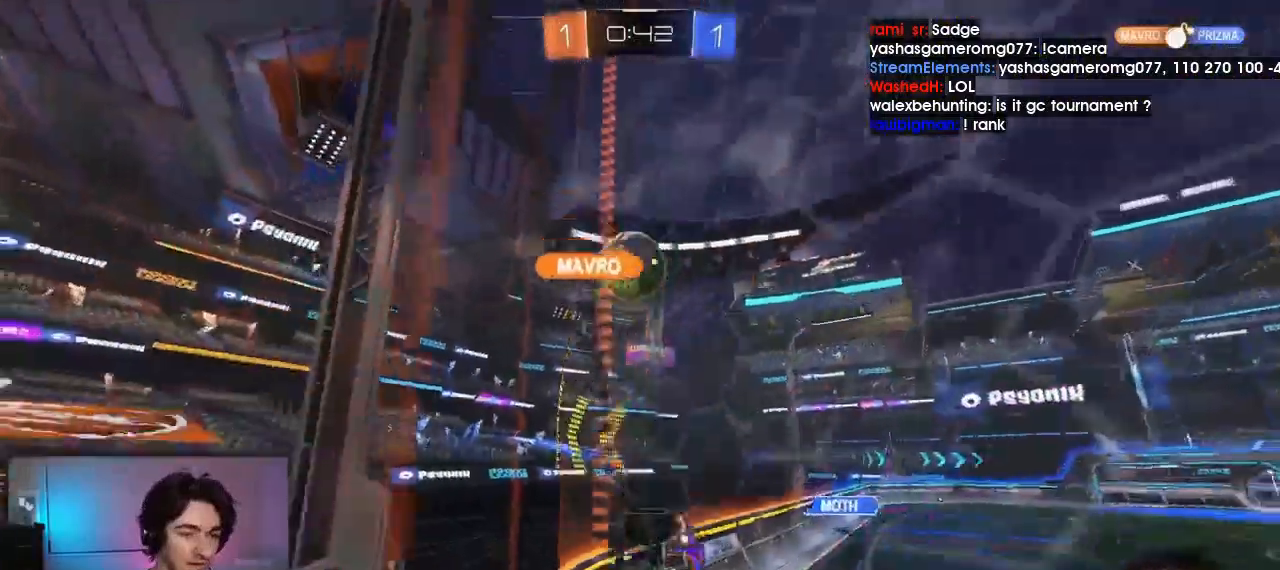
{"buttons": ["R2"], "left_stick": "left", "right_stick": "center", "events": [[200, "left_stick", "center"], [367, "left_stick", "left"]]}
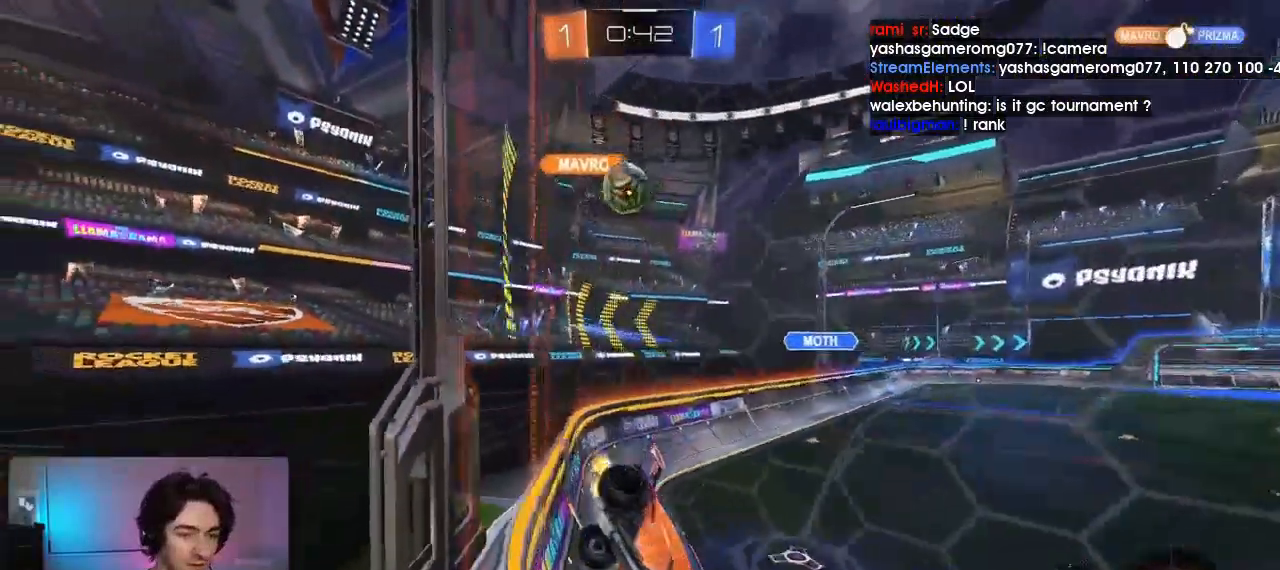
{"buttons": ["R2"], "left_stick": "center", "right_stick": "center", "events": [[433, "left_stick", "center"]]}
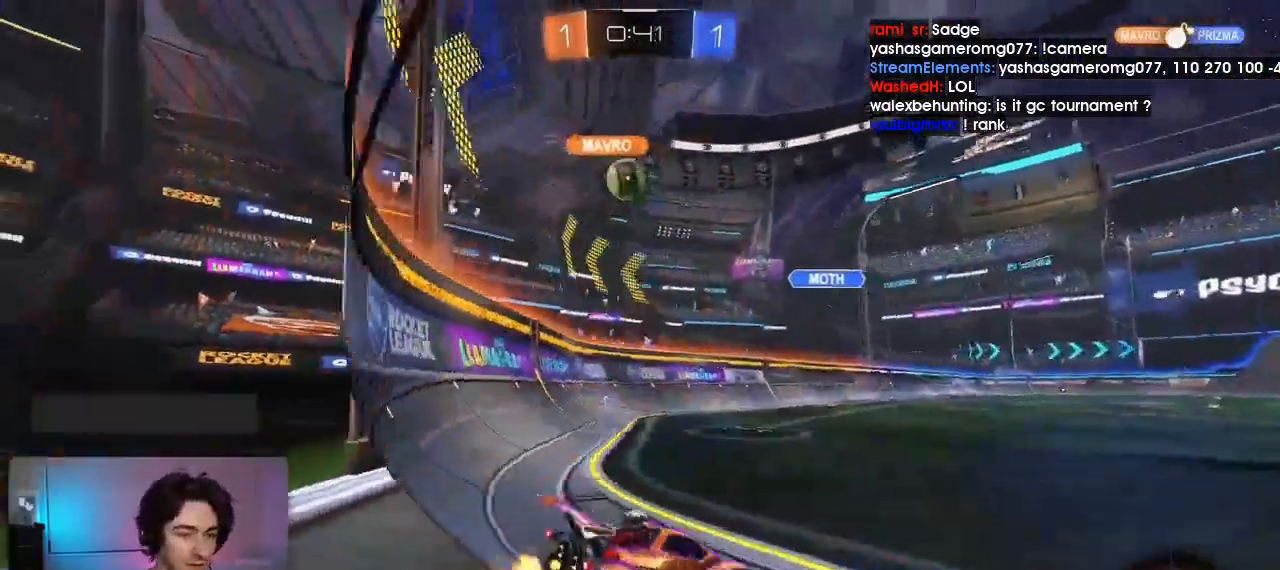
{"buttons": ["R2"], "left_stick": "left", "right_stick": "center", "events": [[33, "left_stick", "left"]]}
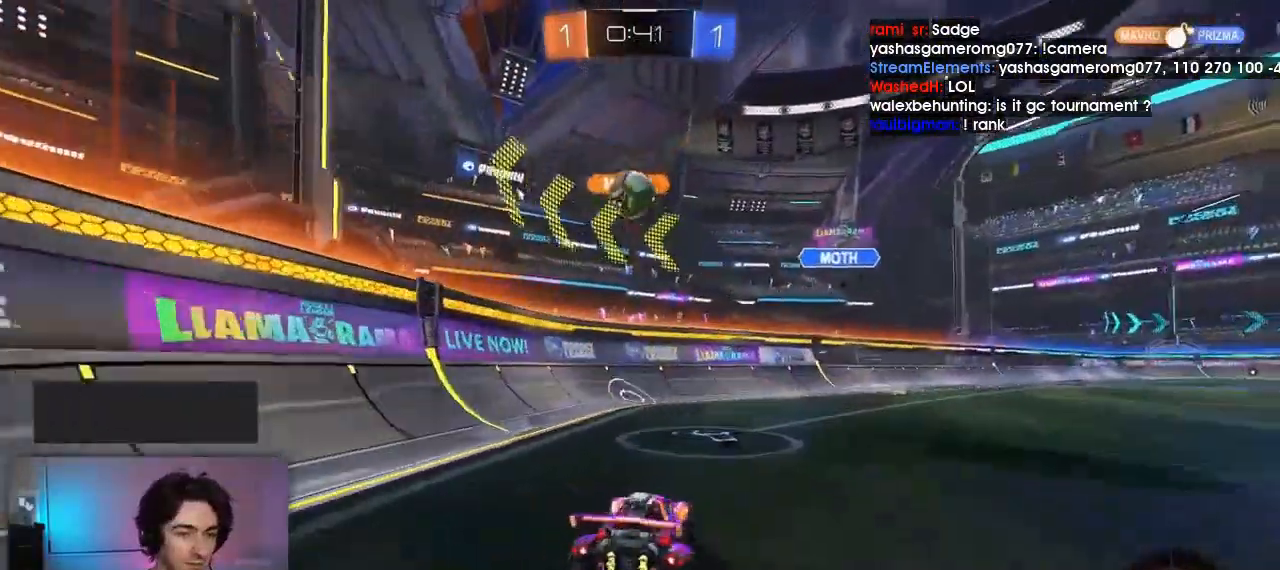
{"buttons": ["CROSS", "R2"], "left_stick": "down", "right_stick": "center"}
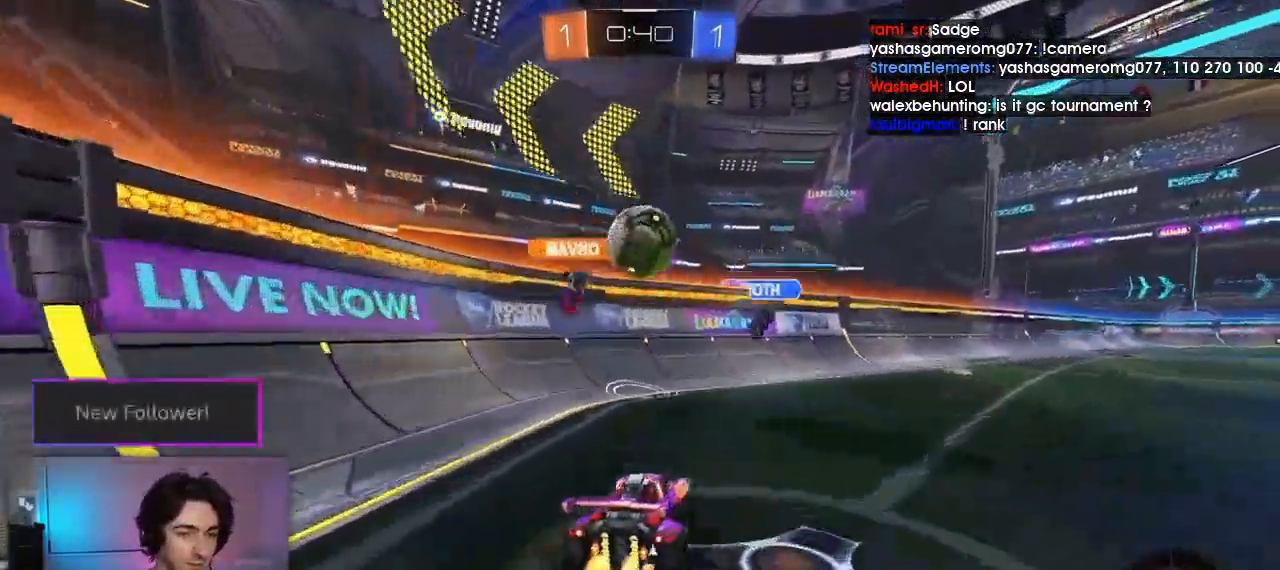
{"buttons": ["L1", "R2"], "left_stick": "up-left", "right_stick": "center", "events": [[133, "CROSS", "up"], [167, "left_stick", "up-left"], [200, "L1", "down"], [267, "CROSS", "down"], [400, "CROSS", "up"]]}
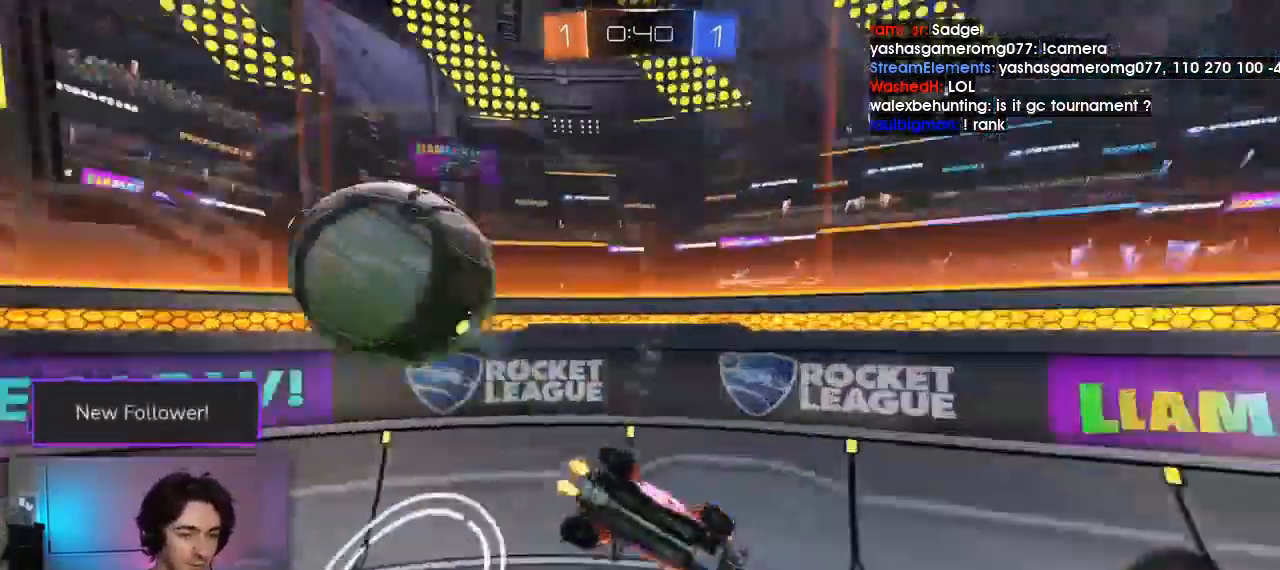
{"buttons": ["R2"], "left_stick": "right", "right_stick": "center", "events": [[167, "left_stick", "down-left"], [233, "L1", "up"], [233, "left_stick", "down-right"], [367, "left_stick", "right"]]}
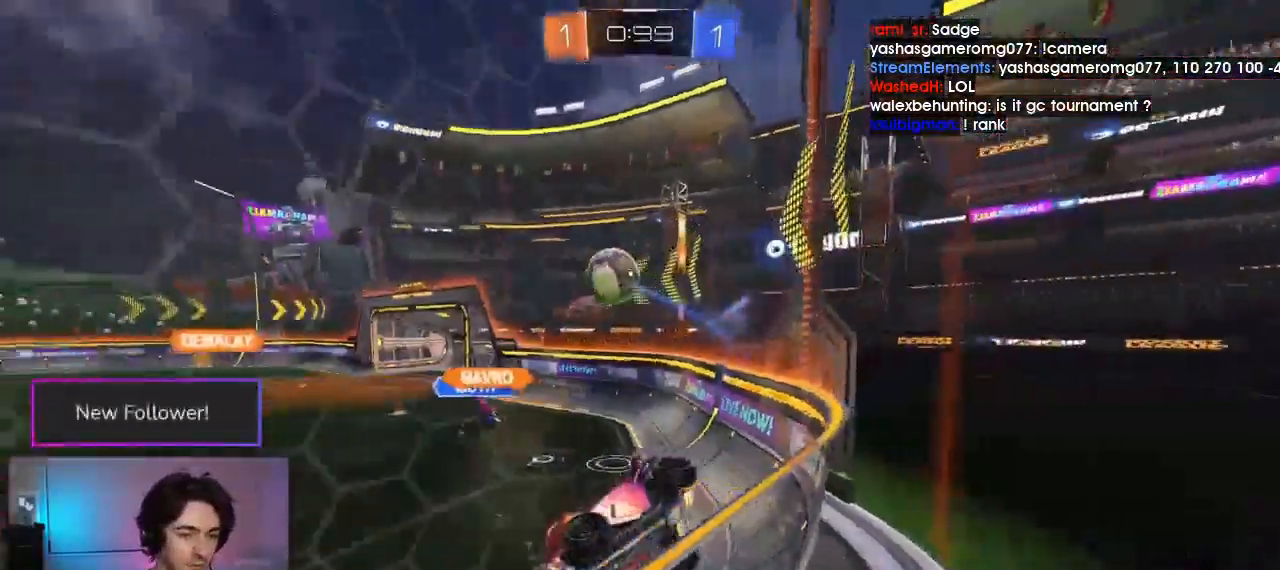
{"buttons": ["R2"], "left_stick": "right", "right_stick": "center", "events": [[267, "L2", "down"], [433, "L2", "up"]]}
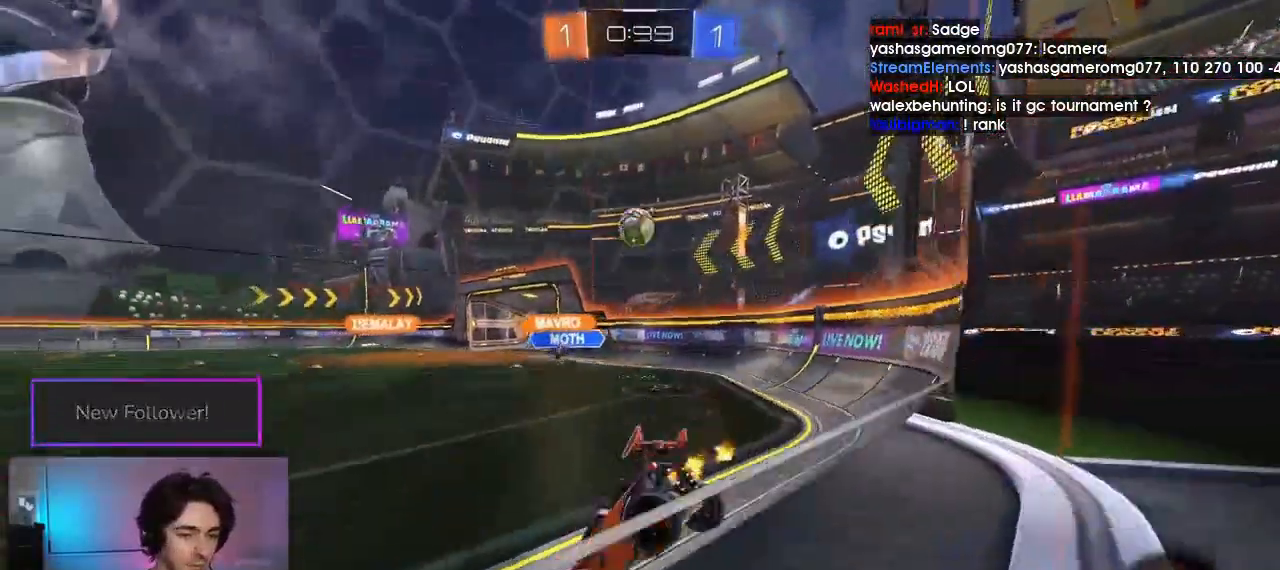
{"buttons": ["R2"], "left_stick": "center", "right_stick": "center", "events": [[367, "R2", "up"], [500, "R2", "down"], [500, "left_stick", "center"]]}
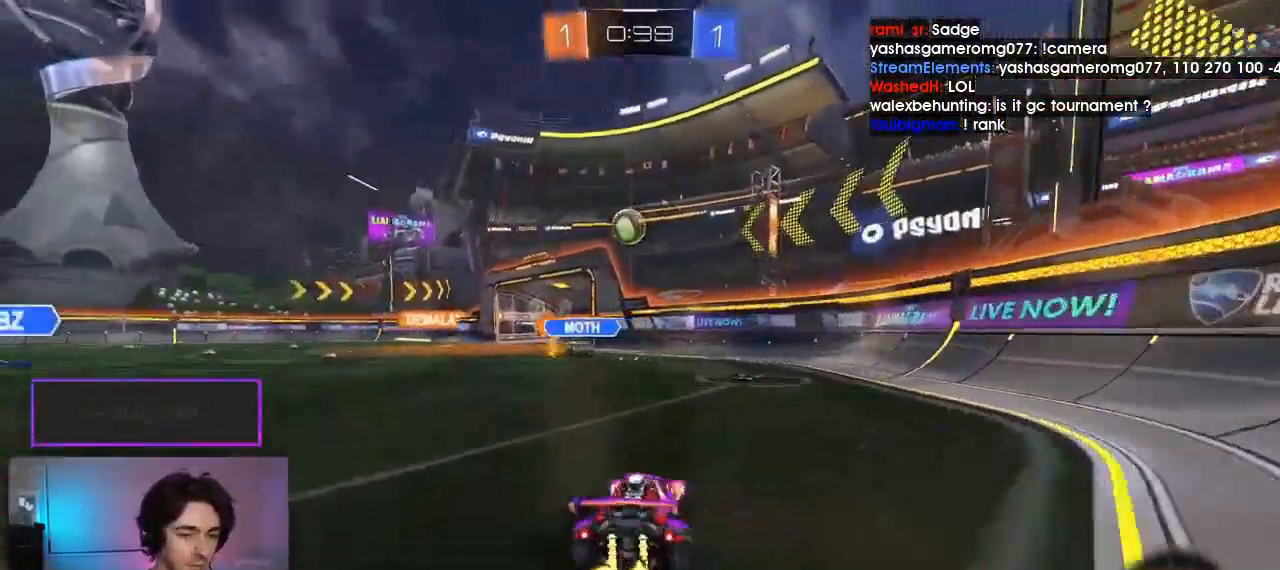
{"buttons": ["R2"], "left_stick": "right", "right_stick": "center", "events": [[400, "left_stick", "right"]]}
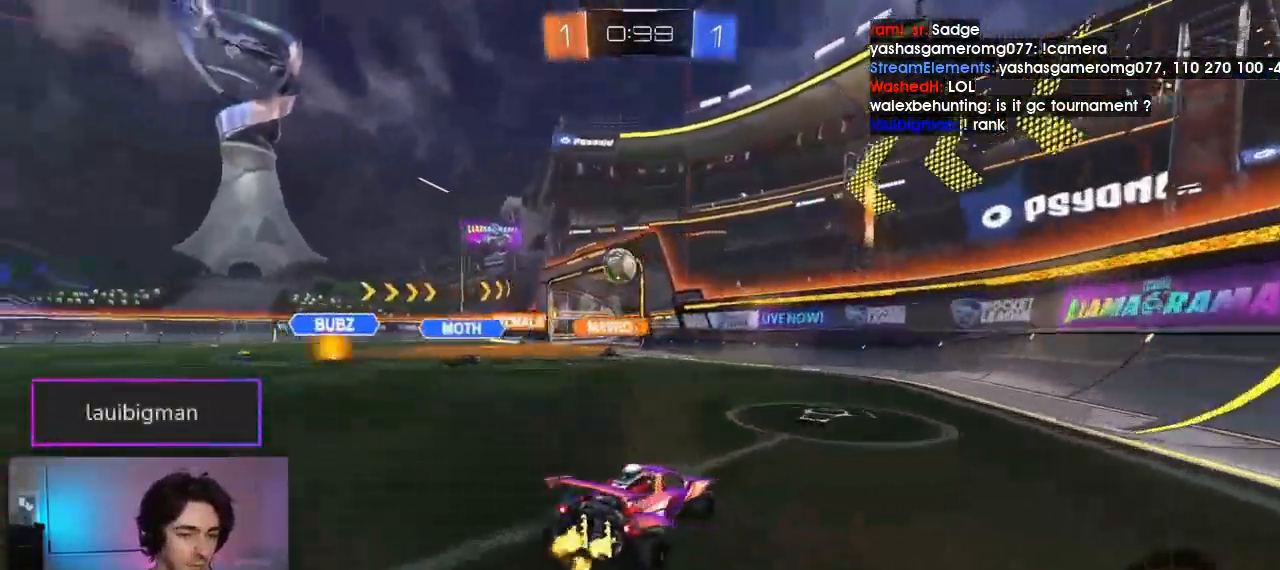
{"buttons": ["R2"], "left_stick": "left", "right_stick": "center", "events": [[33, "left_stick", "center"], [300, "left_stick", "left"]]}
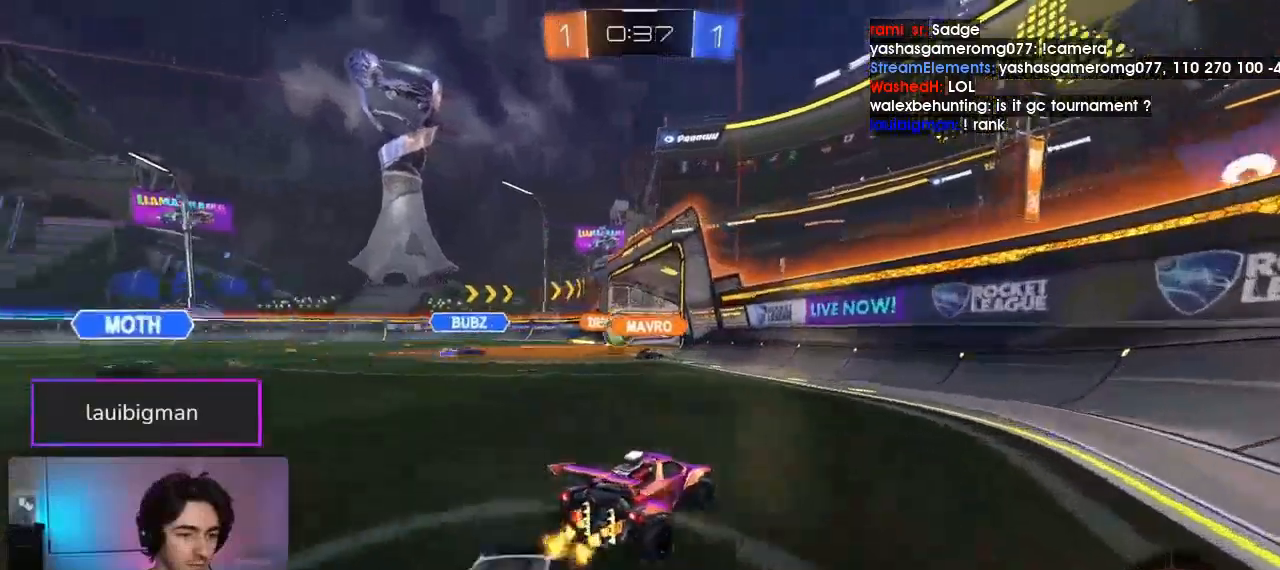
{"buttons": ["R2"], "left_stick": "left", "right_stick": "center", "events": [[200, "left_stick", "up-right"], [333, "left_stick", "center"], [467, "left_stick", "left"]]}
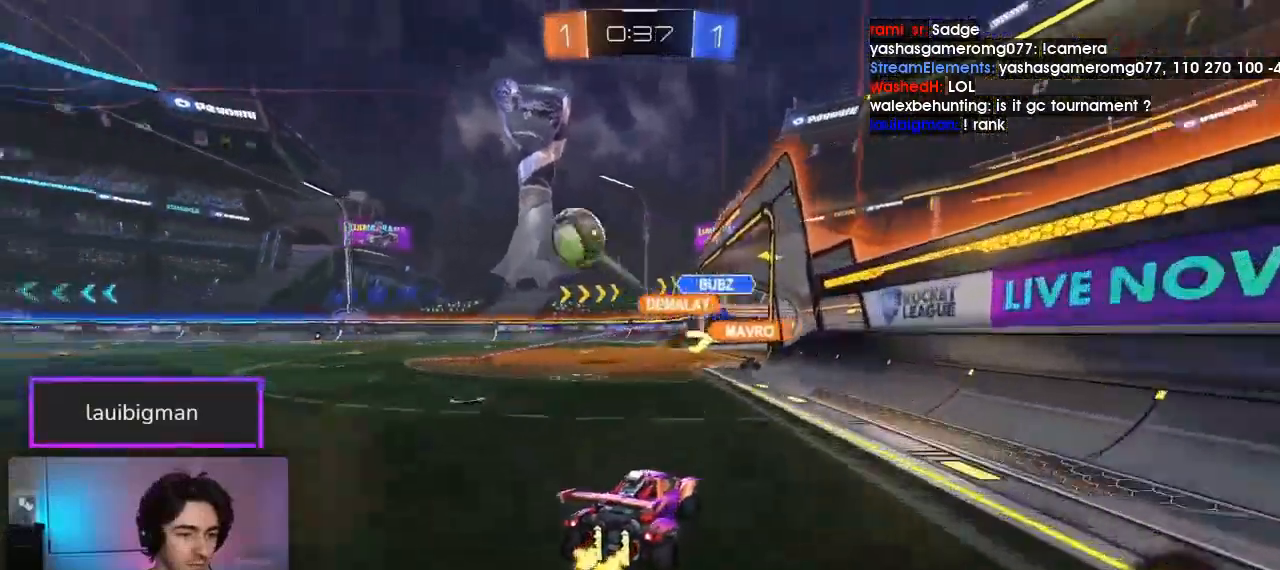
{"buttons": ["R2"], "left_stick": "up-left", "right_stick": "center", "events": [[133, "L1", "down"], [133, "left_stick", "up-left"], [267, "L1", "up"]]}
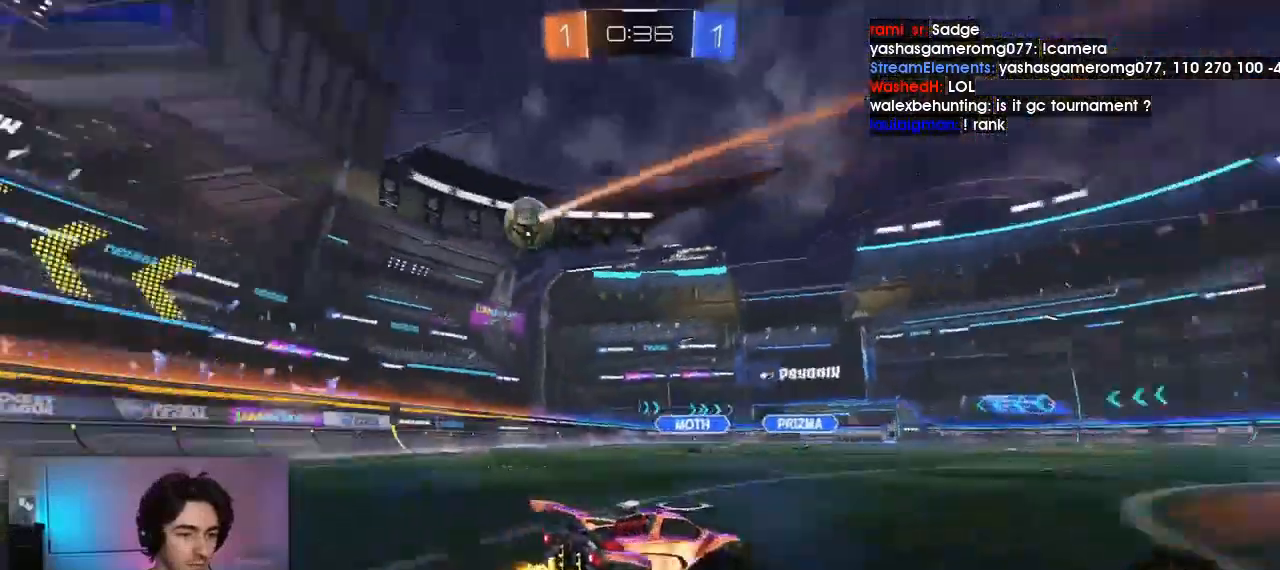
{"buttons": ["R2"], "left_stick": "up", "right_stick": "center", "events": [[200, "R1", "down"], [267, "left_stick", "right"], [367, "R1", "up"], [400, "CROSS", "down"], [400, "left_stick", "up"], [500, "CROSS", "up"]]}
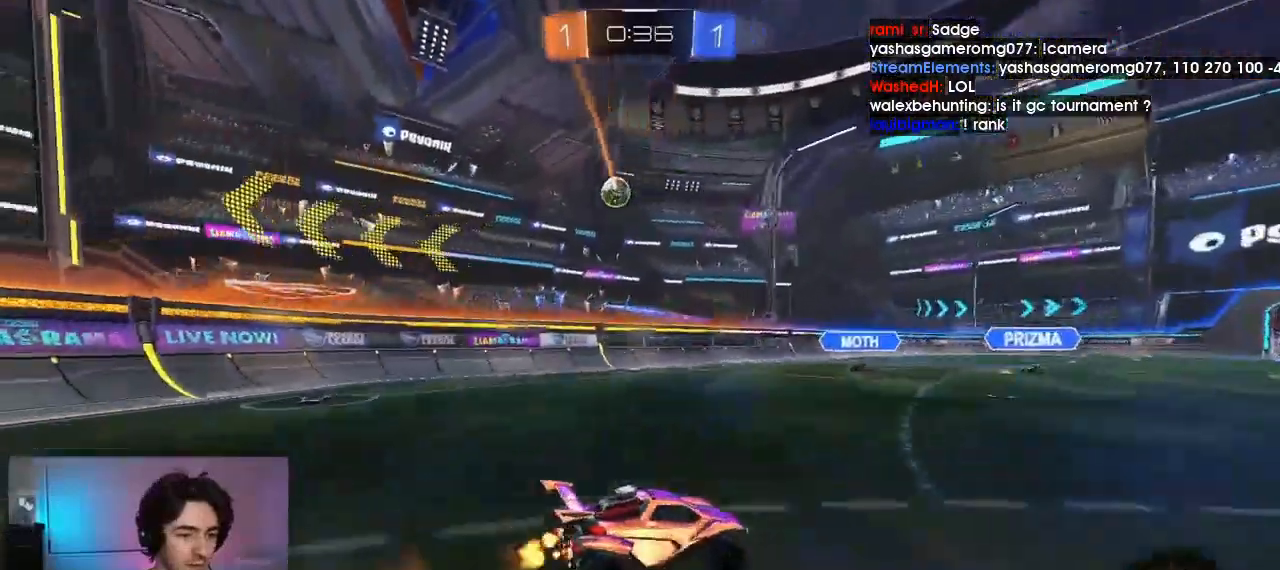
{"buttons": ["R2"], "left_stick": "center", "right_stick": "center", "events": [[67, "CROSS", "down"], [100, "left_stick", "up-left"], [200, "CROSS", "up"], [267, "left_stick", "center"]]}